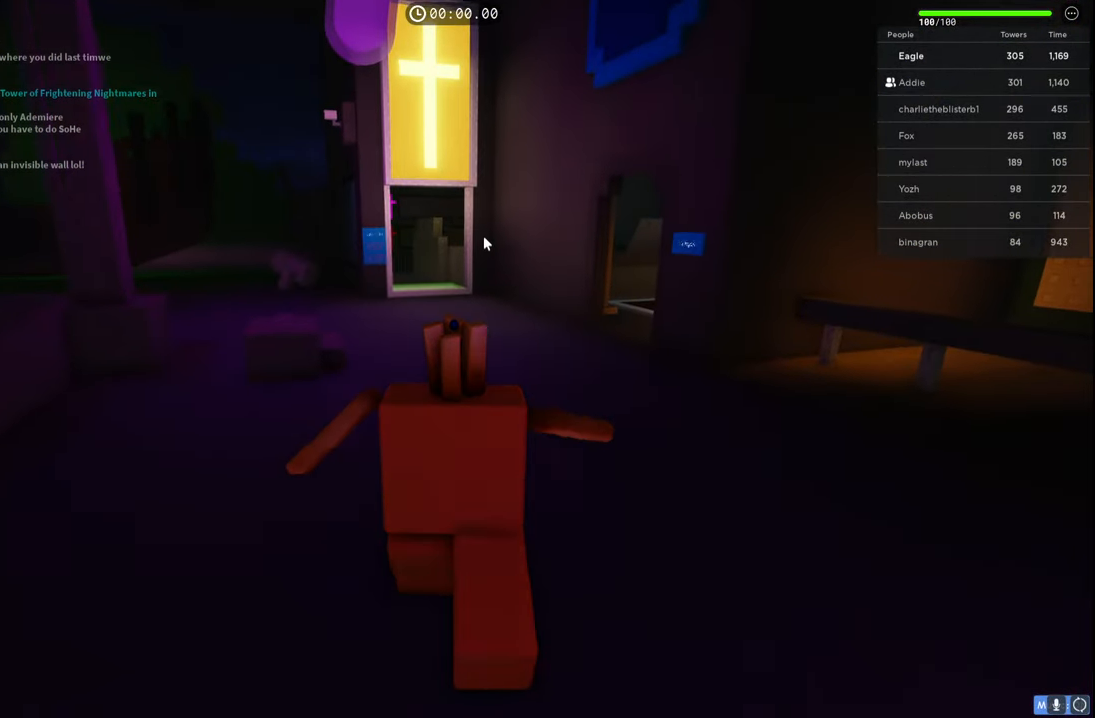
Gameplay with keyboard; each line is a JSON object with the keys held at the frame after it. "events" lists presses ("down") and releases ("up") of "a", "ctrl", "d", "e", "q", "s", "shift", "space" and "w" between this image and that frame as [ms after this image, input, new state], when the widget could be followed in between. No other keys are recorded. Mouse input is not recorded.
{"keys": ["w"], "events": []}
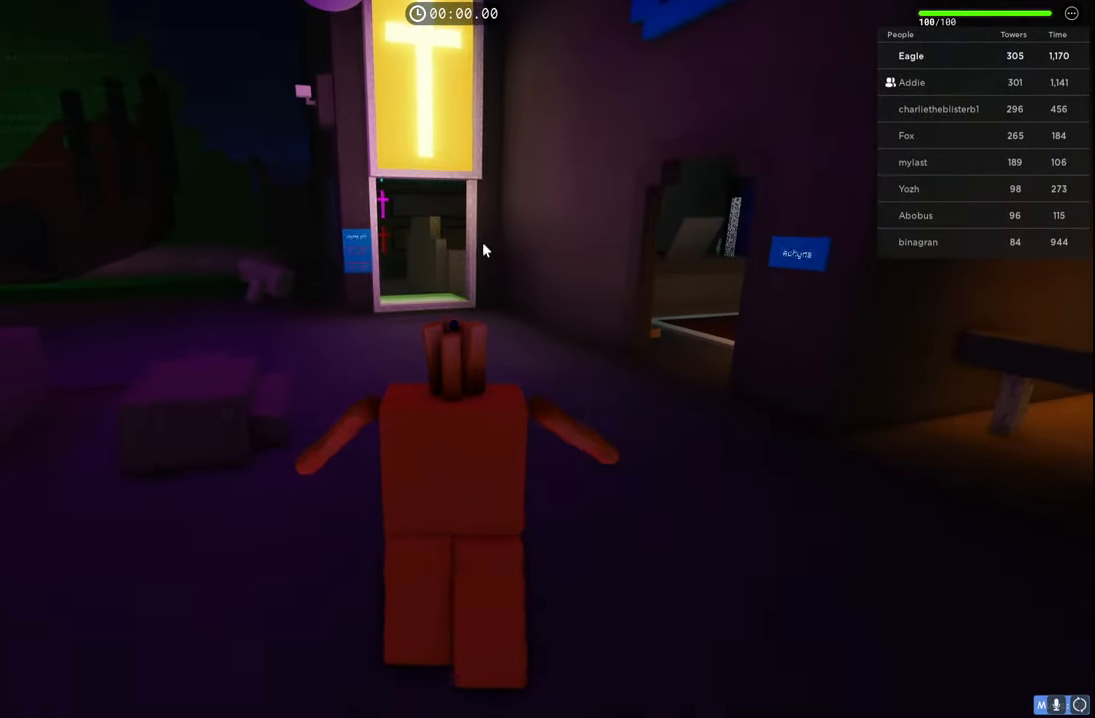
{"keys": ["w"], "events": [[384, "a", "down"], [484, "a", "up"]]}
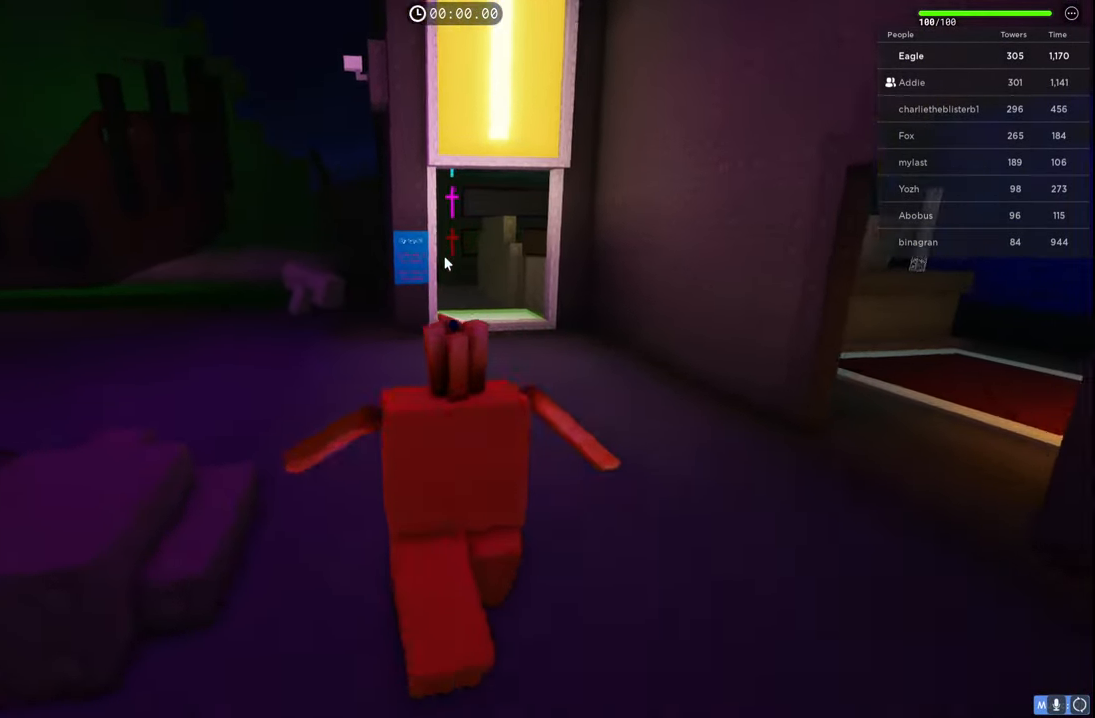
{"keys": ["w"], "events": []}
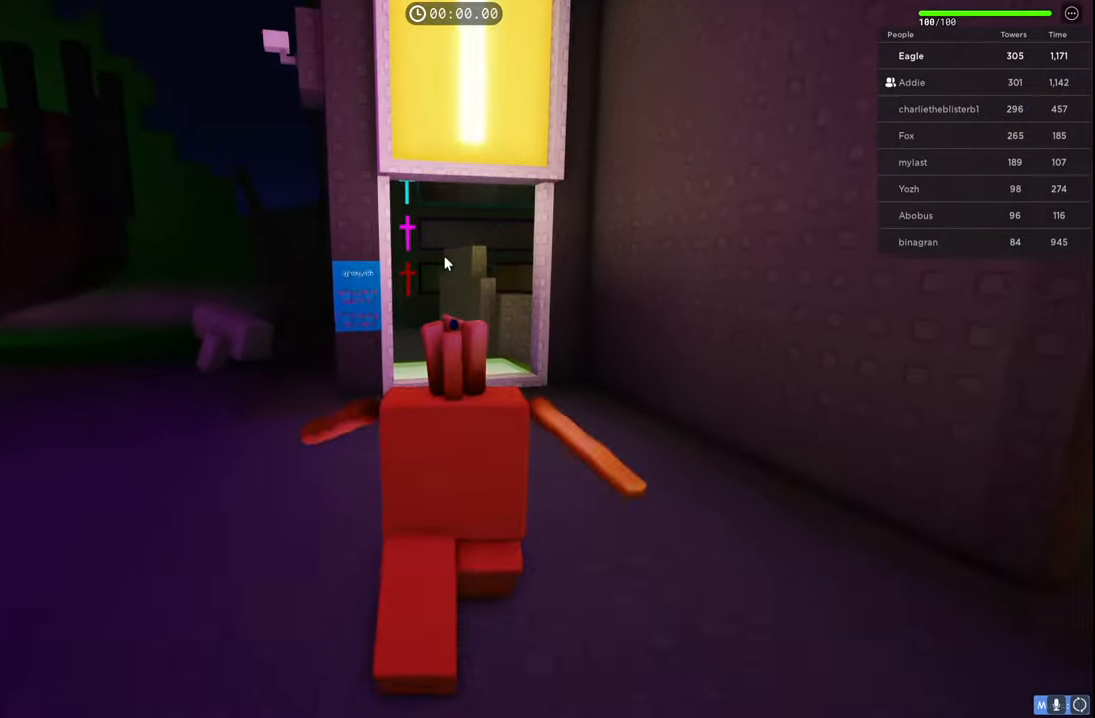
{"keys": ["d", "w"], "events": [[417, "d", "down"]]}
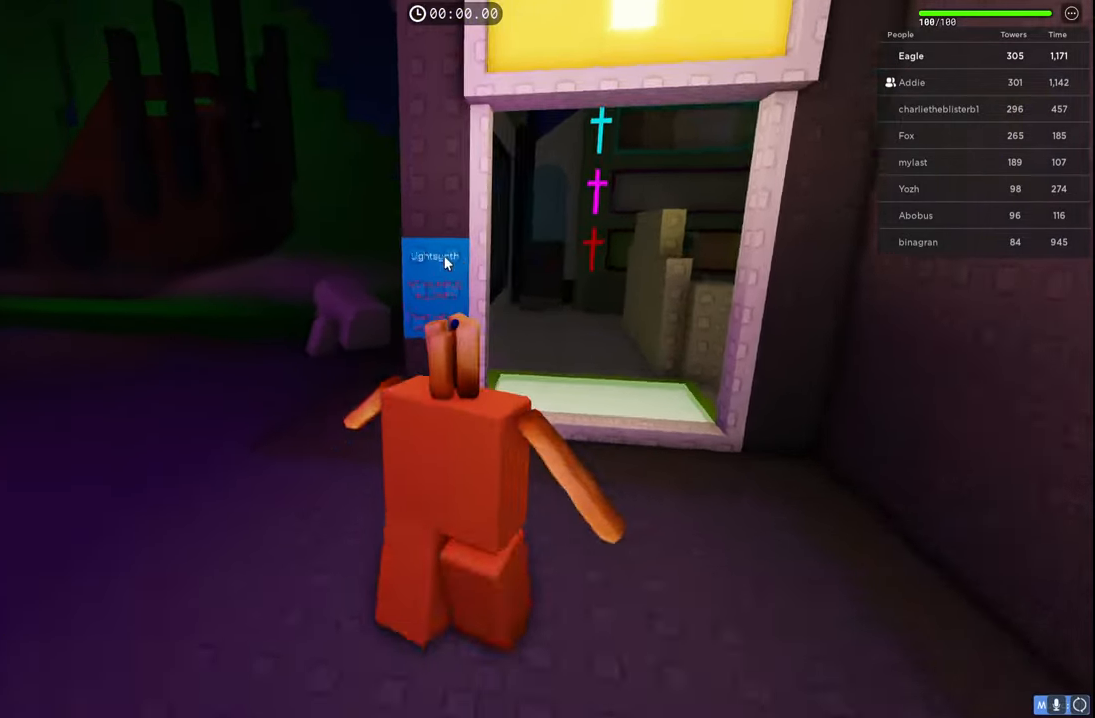
{"keys": ["d", "w"], "events": [[67, "d", "up"], [200, "w", "up"], [400, "d", "down"], [484, "w", "down"]]}
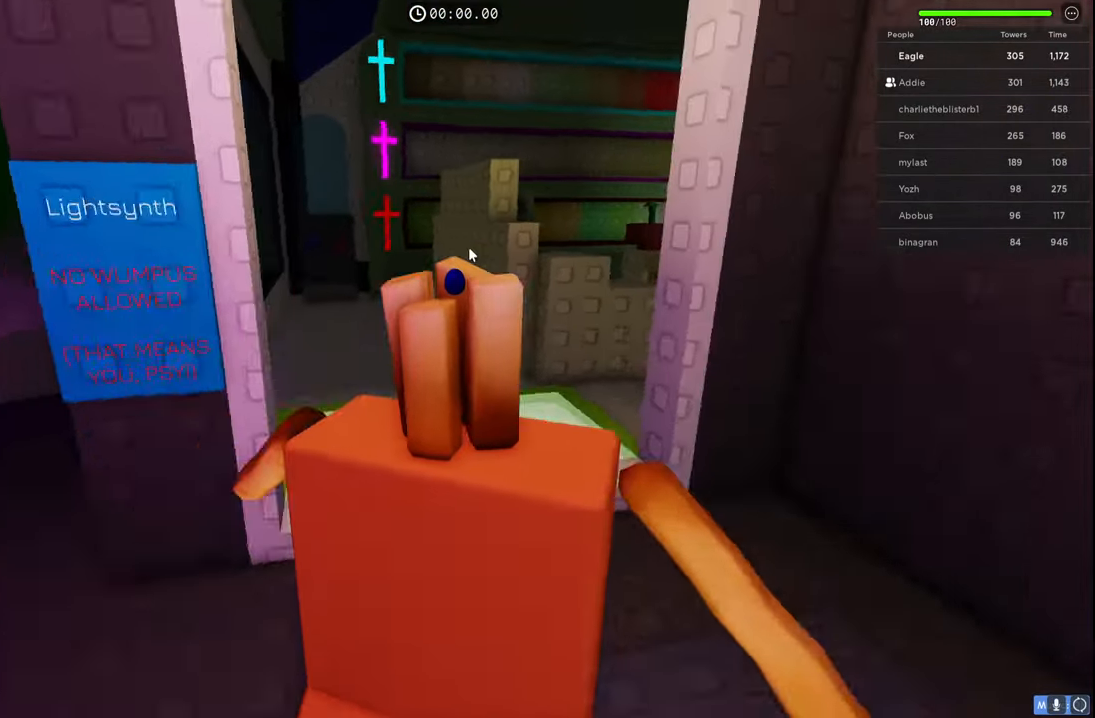
{"keys": ["w"], "events": [[100, "d", "up"], [284, "shift", "down"], [500, "shift", "up"]]}
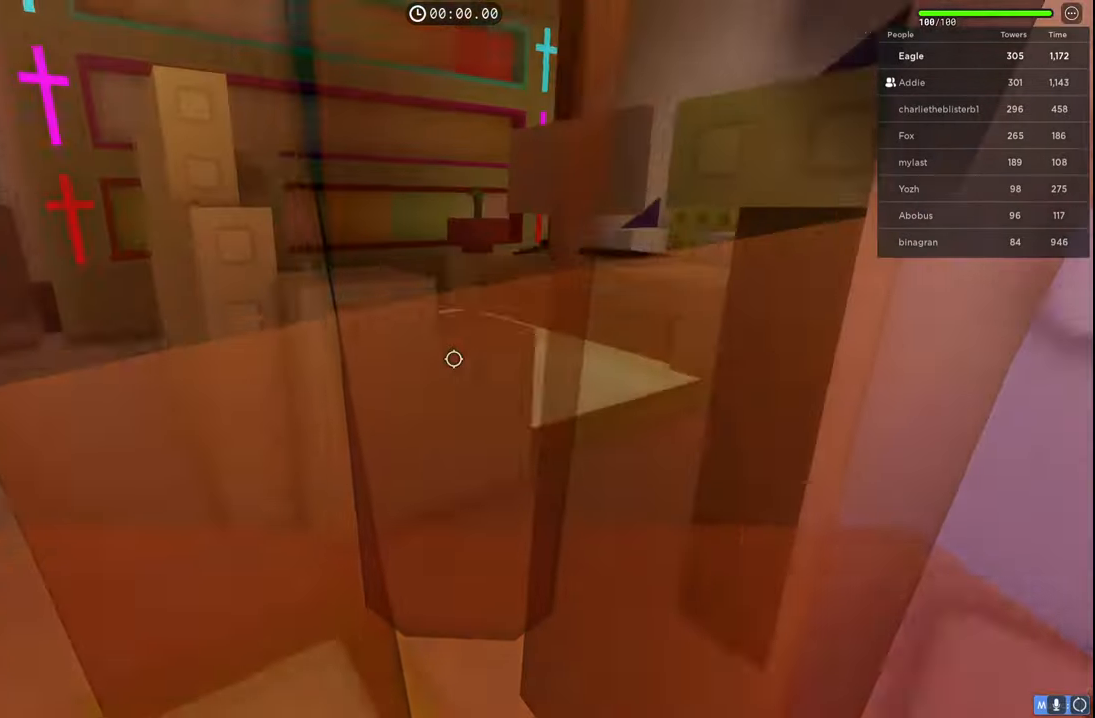
{"keys": ["w"], "events": [[50, "space", "down"], [384, "space", "up"]]}
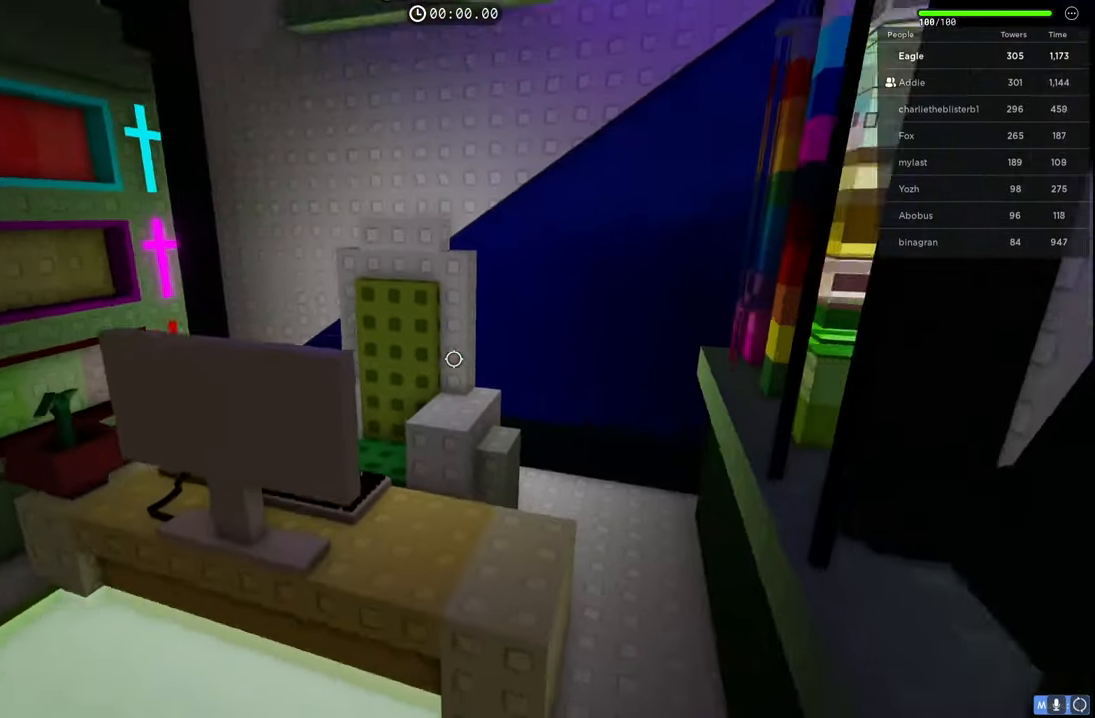
{"keys": ["d", "w"], "events": [[150, "d", "down"], [184, "space", "down"], [334, "space", "up"]]}
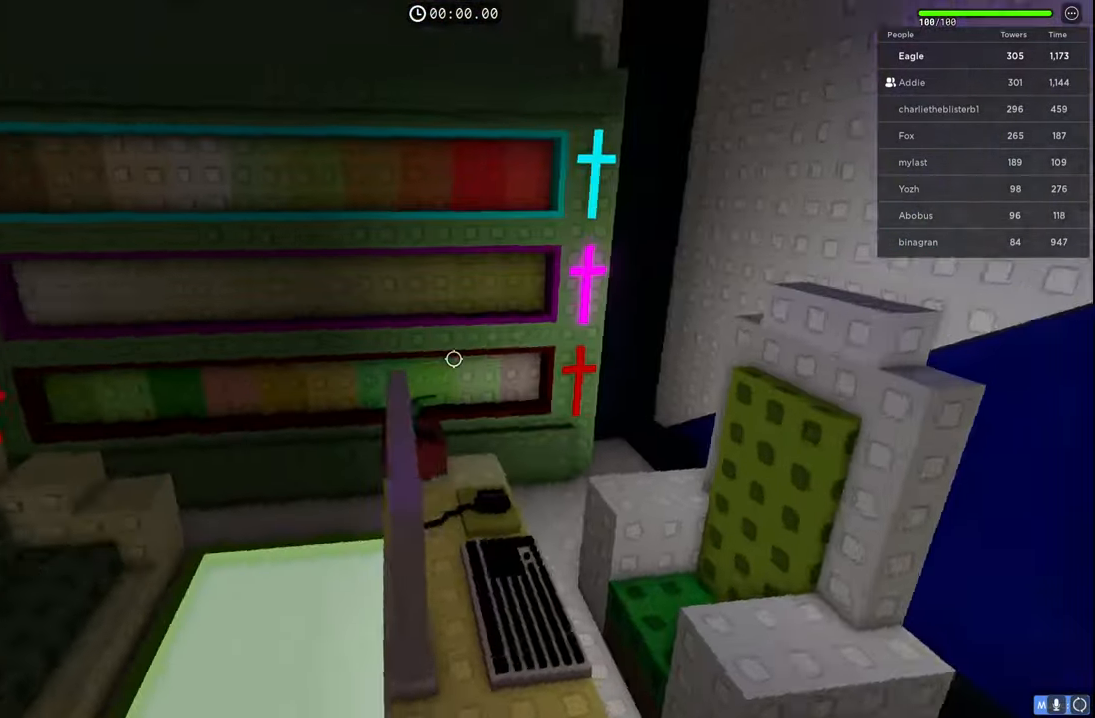
{"keys": ["d"], "events": [[134, "space", "down"], [284, "w", "up"], [300, "space", "up"]]}
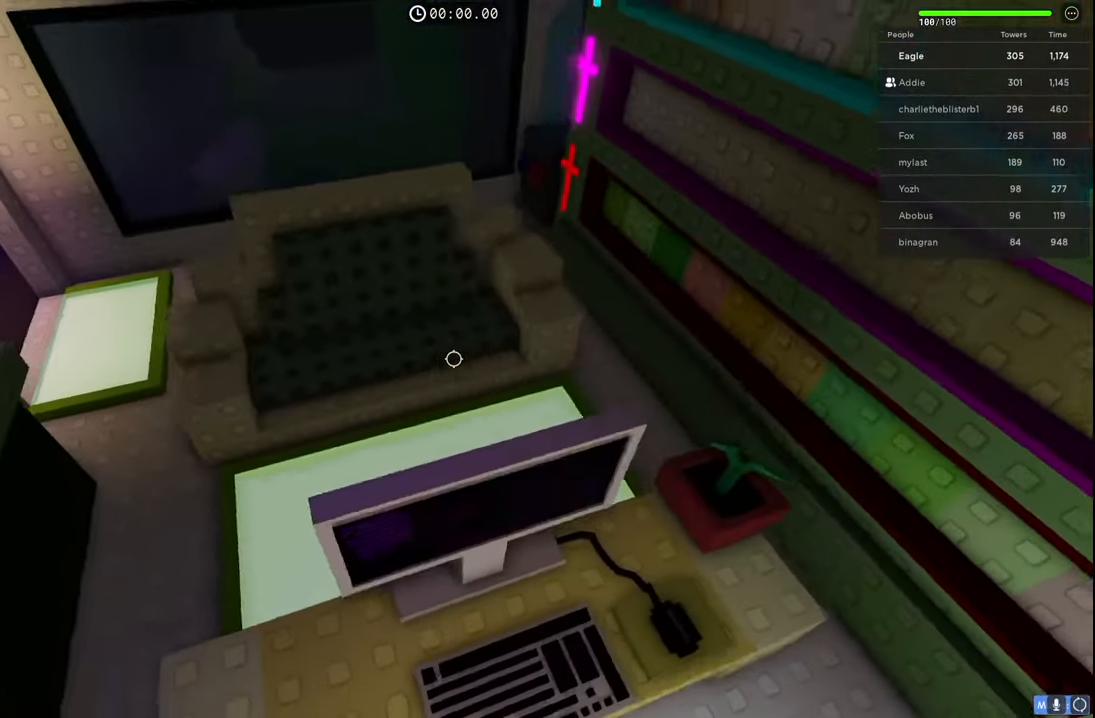
{"keys": [], "events": [[34, "s", "down"], [167, "d", "up"], [200, "s", "up"]]}
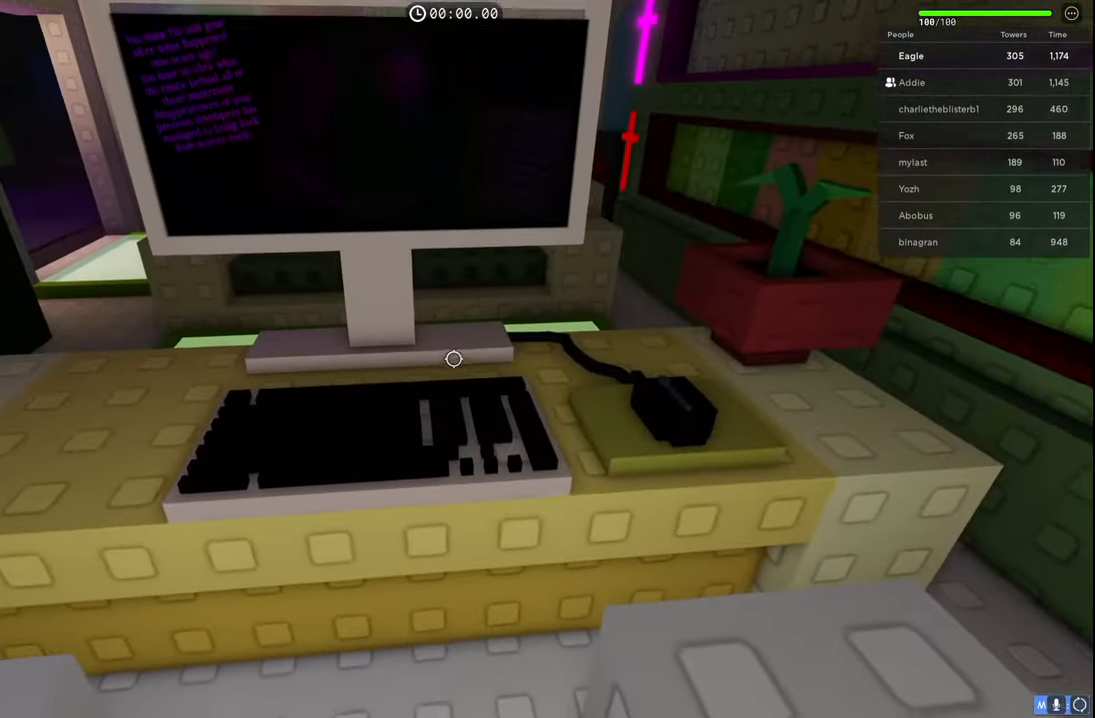
{"keys": [], "events": []}
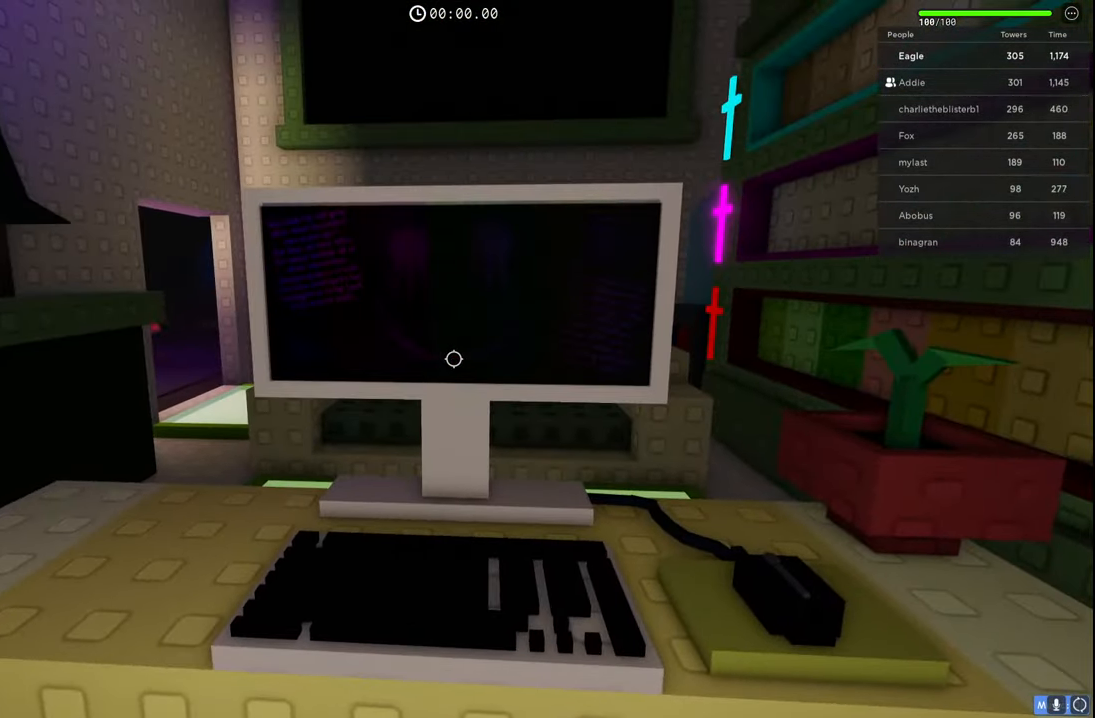
{"keys": [], "events": [[267, "w", "down"], [284, "a", "down"], [334, "a", "up"], [350, "w", "up"]]}
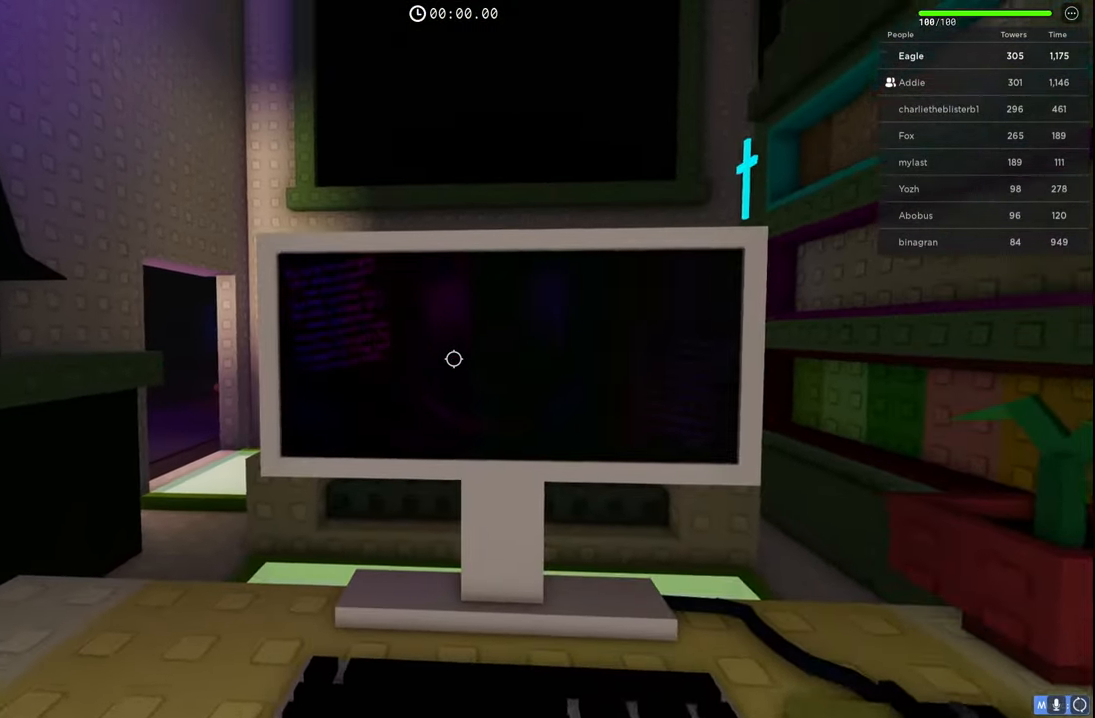
{"keys": [], "events": [[200, "s", "down"], [234, "d", "down"], [250, "d", "up"], [284, "s", "up"]]}
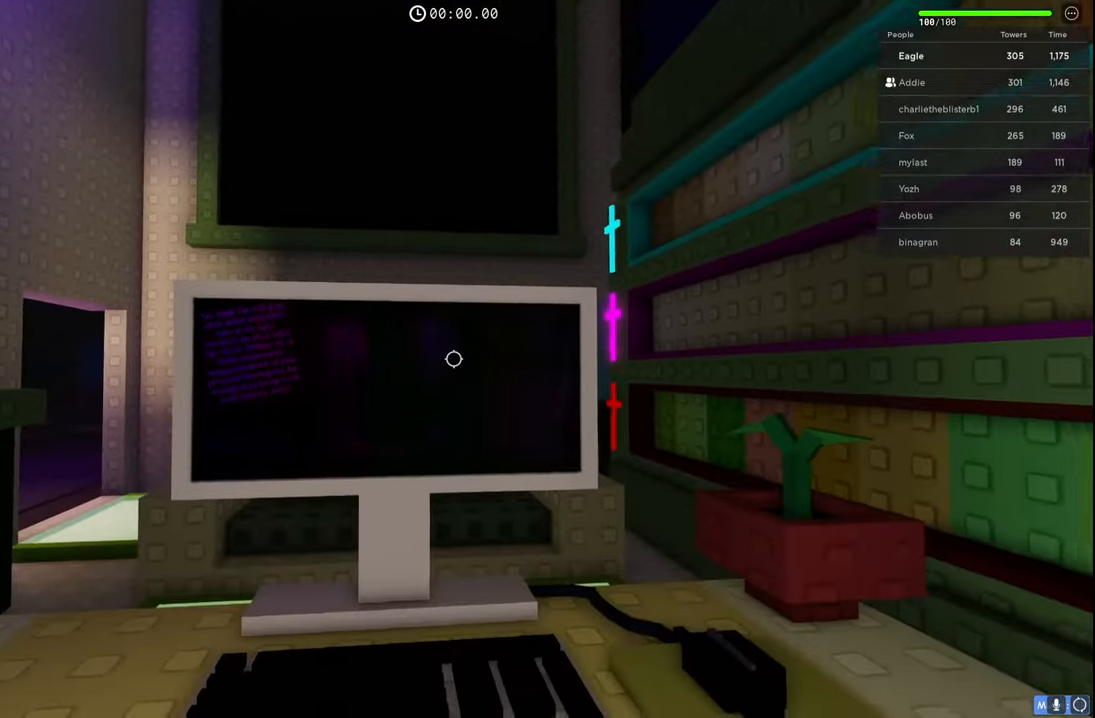
{"keys": [], "events": [[450, "s", "down"], [467, "s", "up"]]}
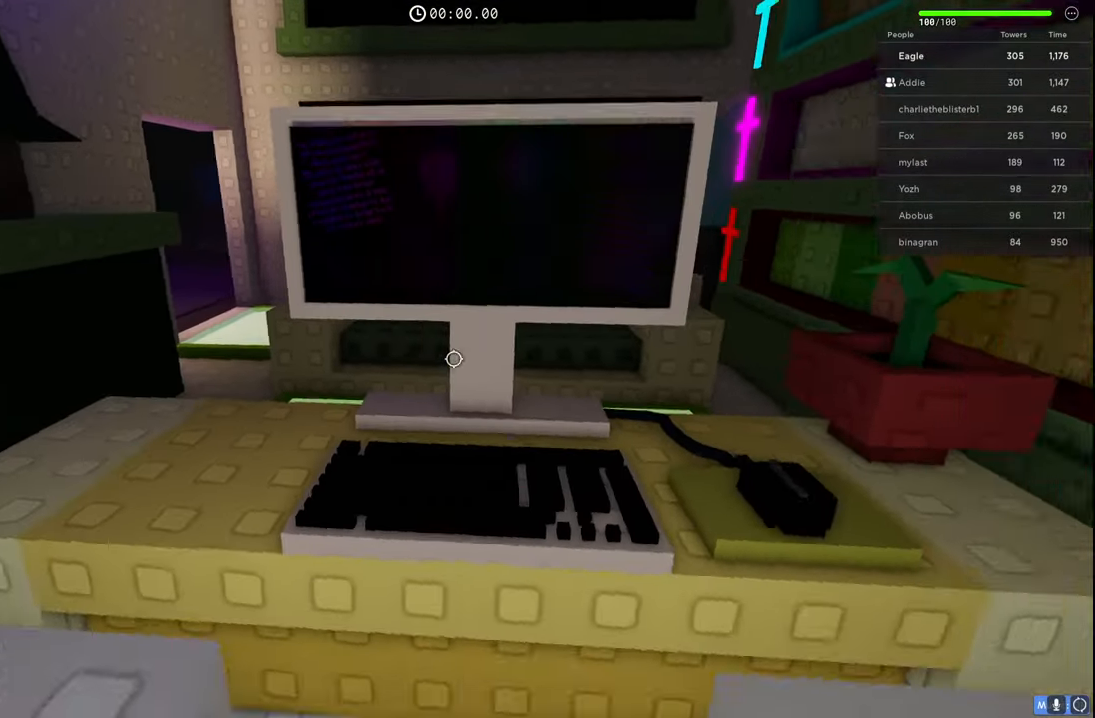
{"keys": [], "events": [[334, "w", "down"], [384, "w", "up"]]}
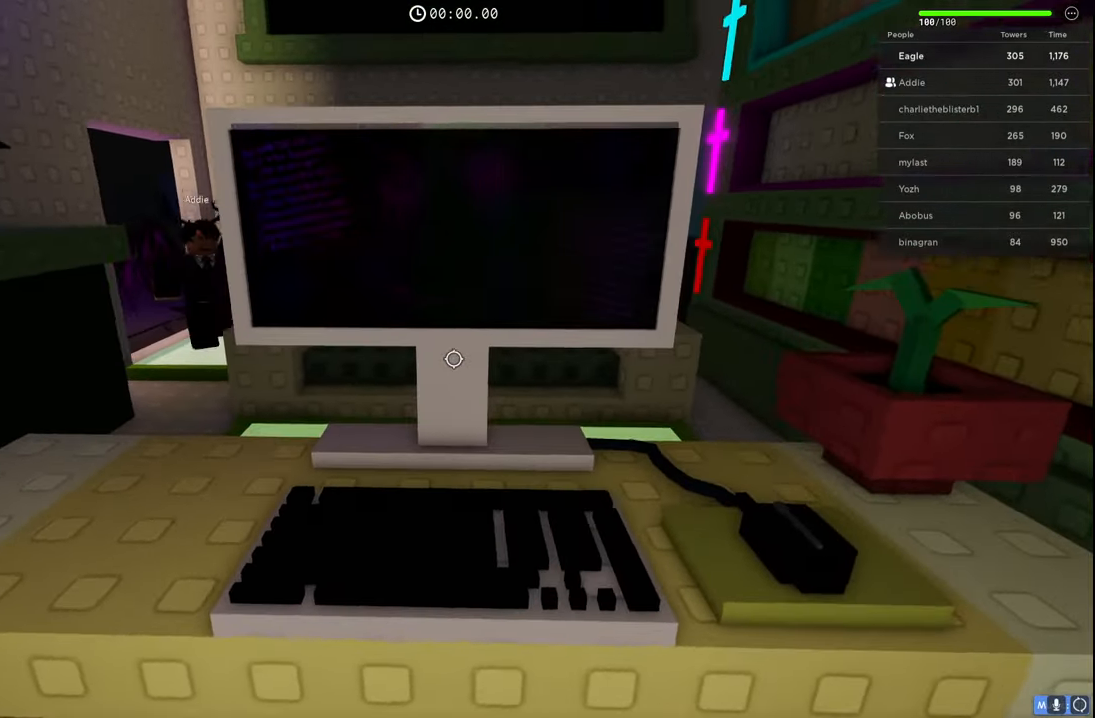
{"keys": [], "events": [[117, "s", "down"], [167, "s", "up"]]}
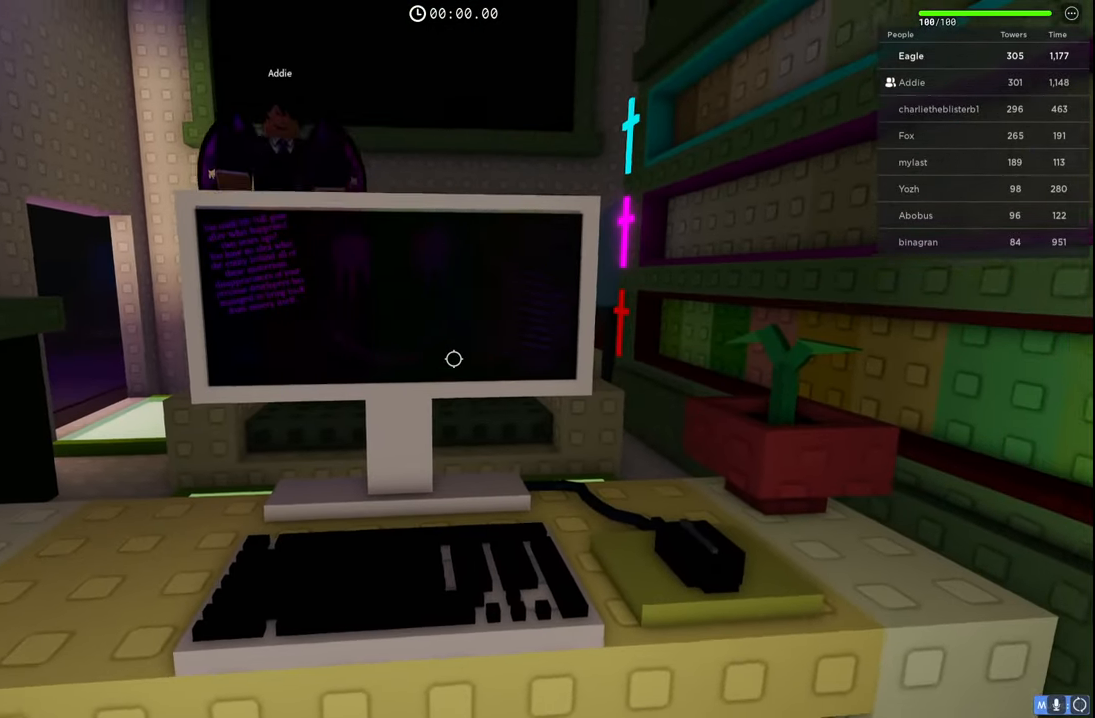
{"keys": [], "events": []}
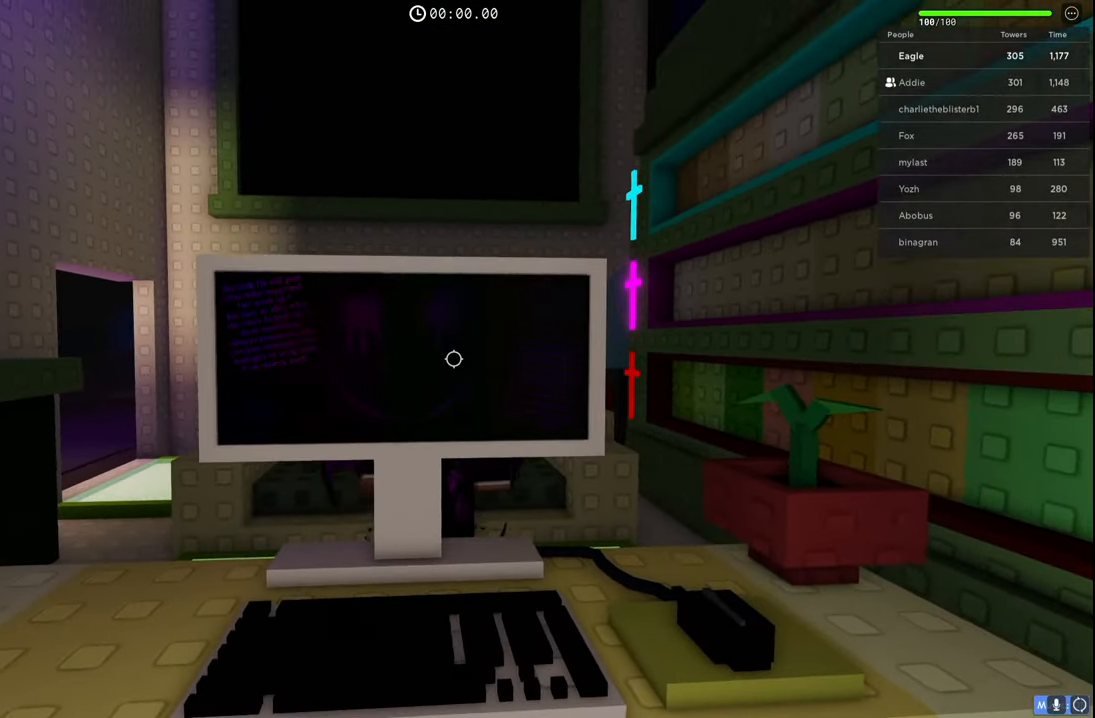
{"keys": [], "events": []}
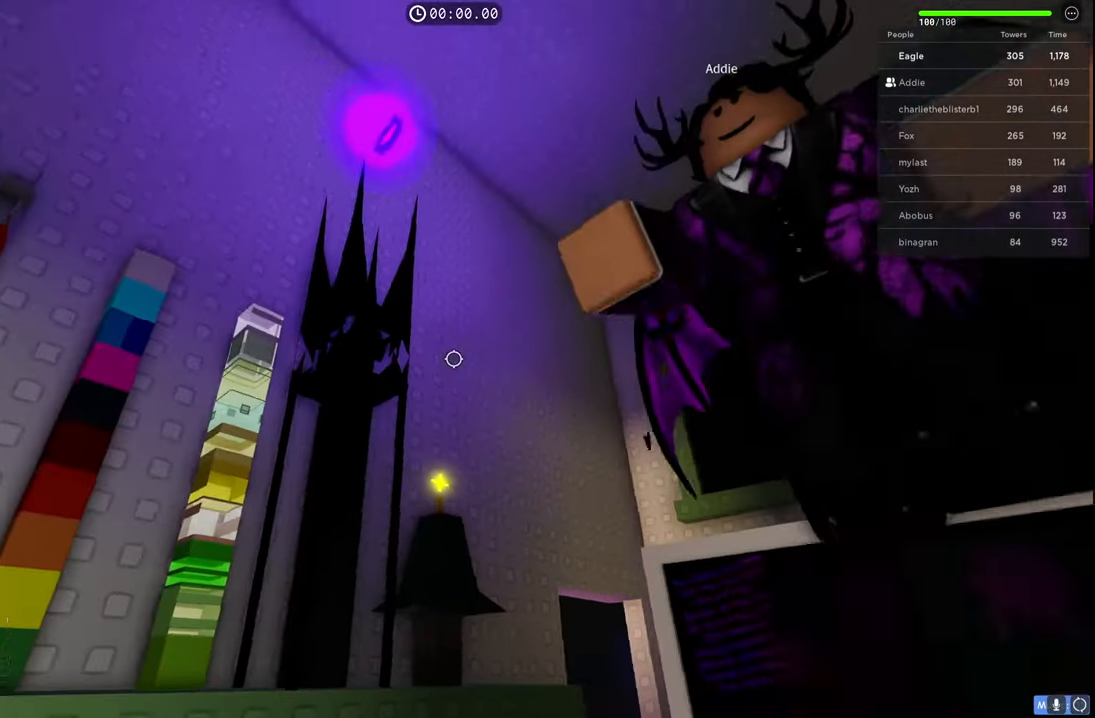
{"keys": [], "events": []}
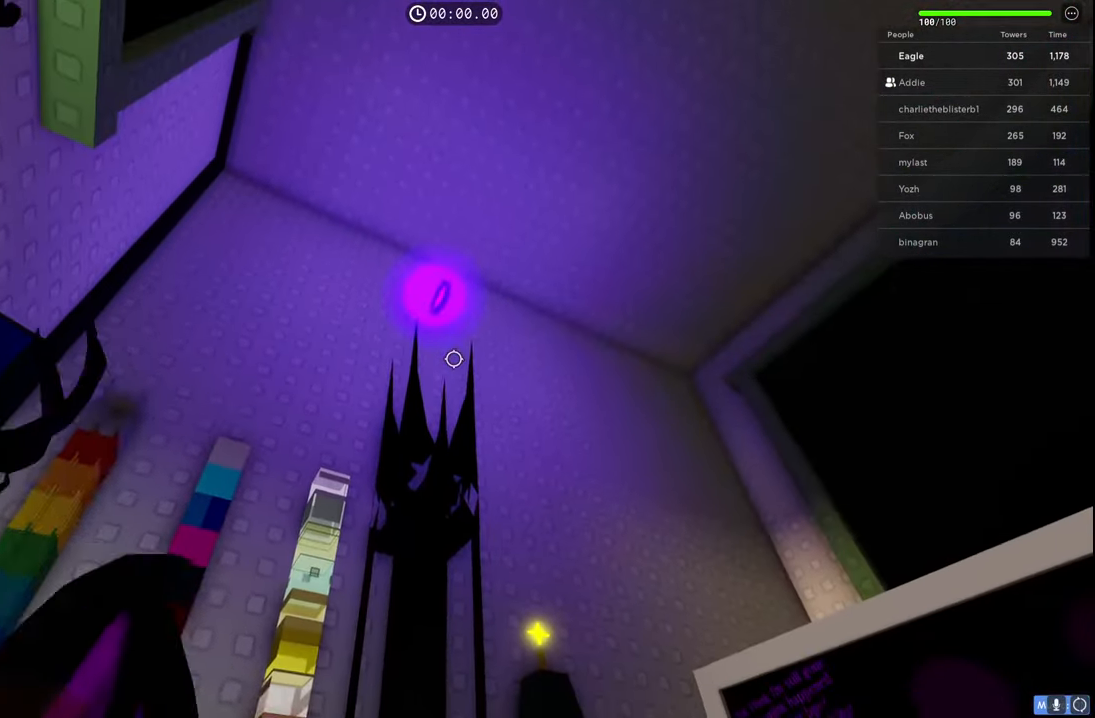
{"keys": [], "events": [[334, "d", "down"], [417, "d", "up"]]}
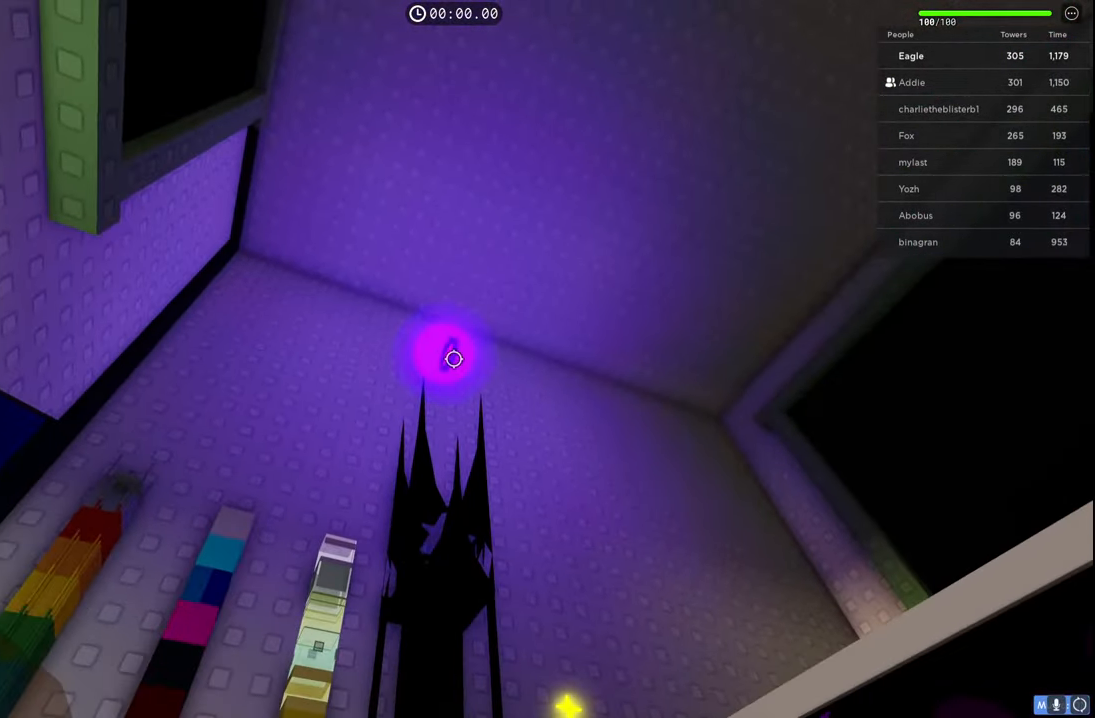
{"keys": [], "events": [[167, "a", "down"], [217, "a", "up"]]}
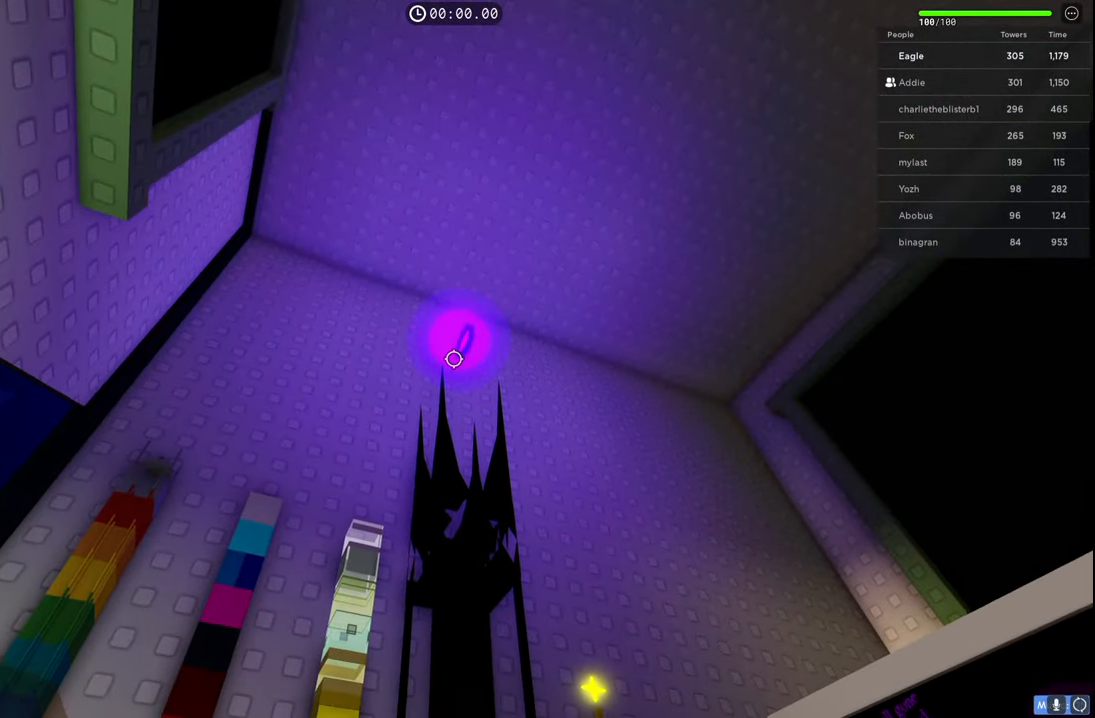
{"keys": [], "events": [[384, "shift", "down"], [484, "shift", "up"]]}
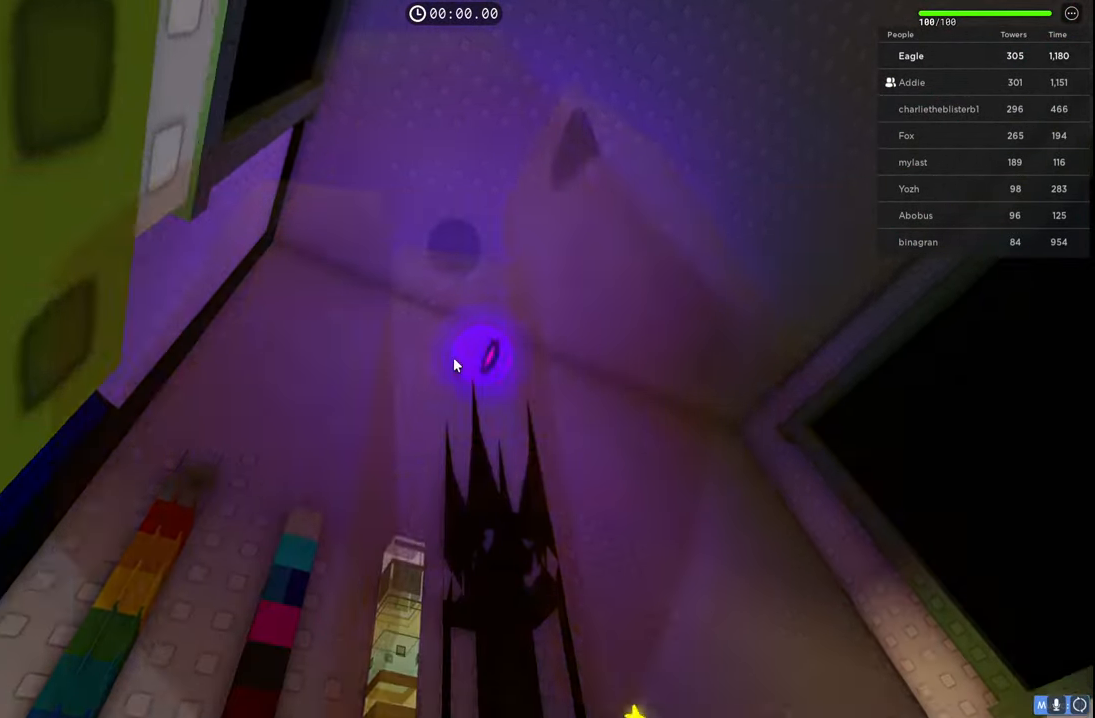
{"keys": [], "events": []}
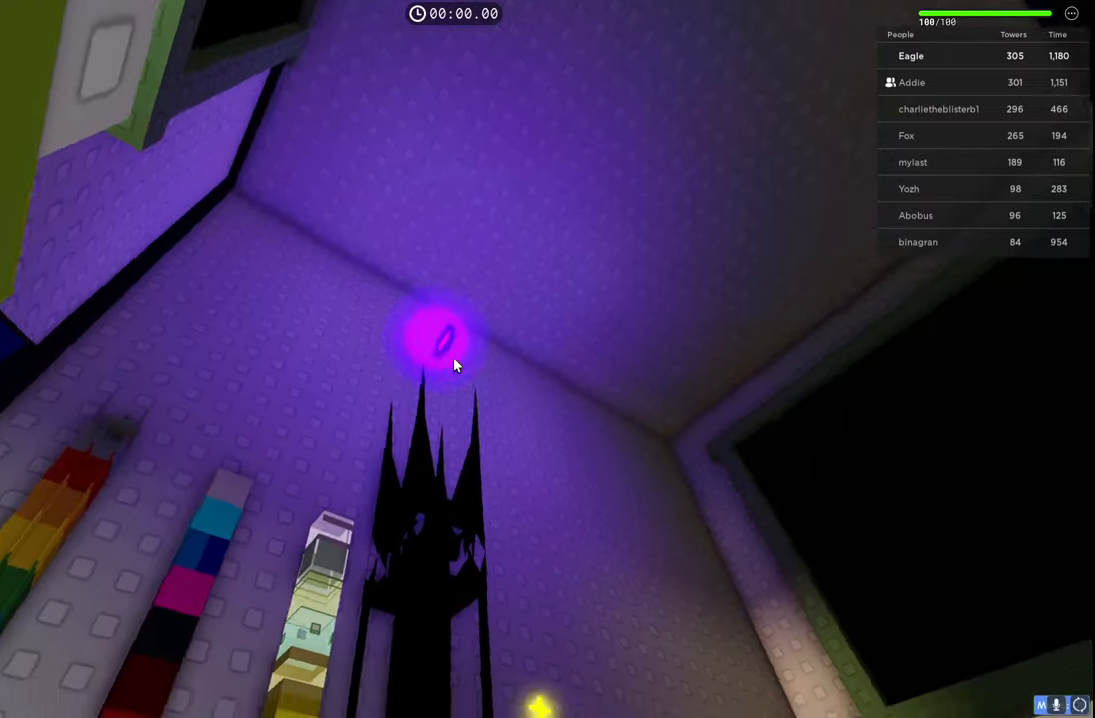
{"keys": [], "events": [[100, "w", "down"], [217, "w", "up"]]}
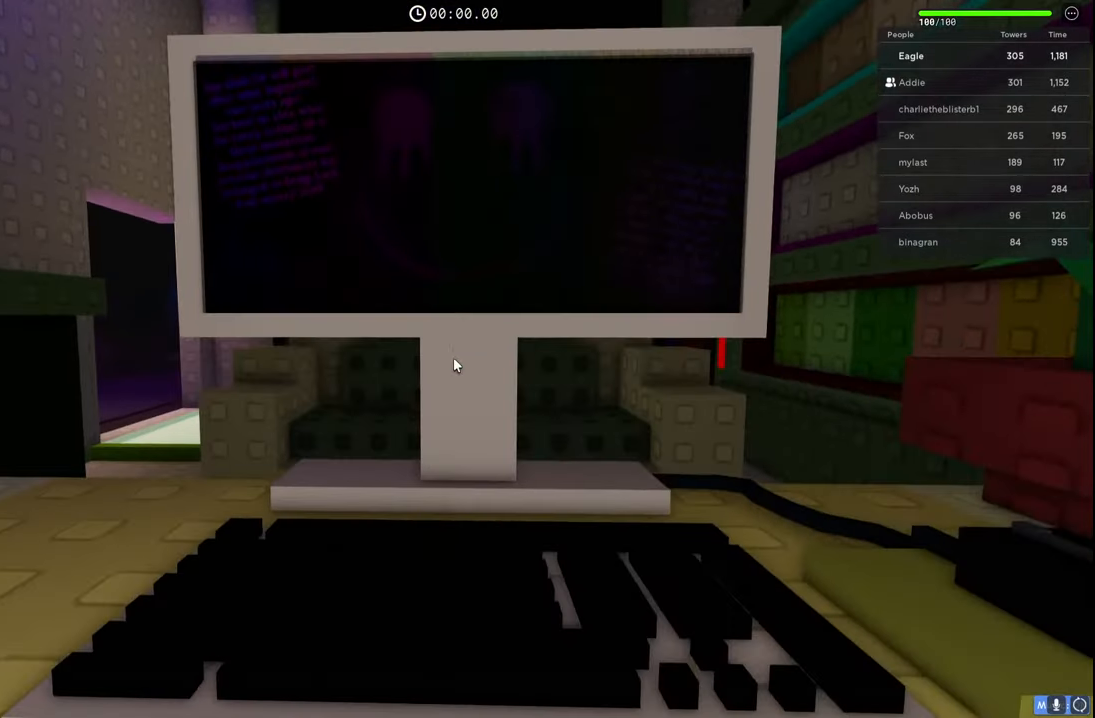
{"keys": [], "events": [[17, "w", "down"], [34, "d", "down"], [167, "d", "up"], [350, "w", "up"]]}
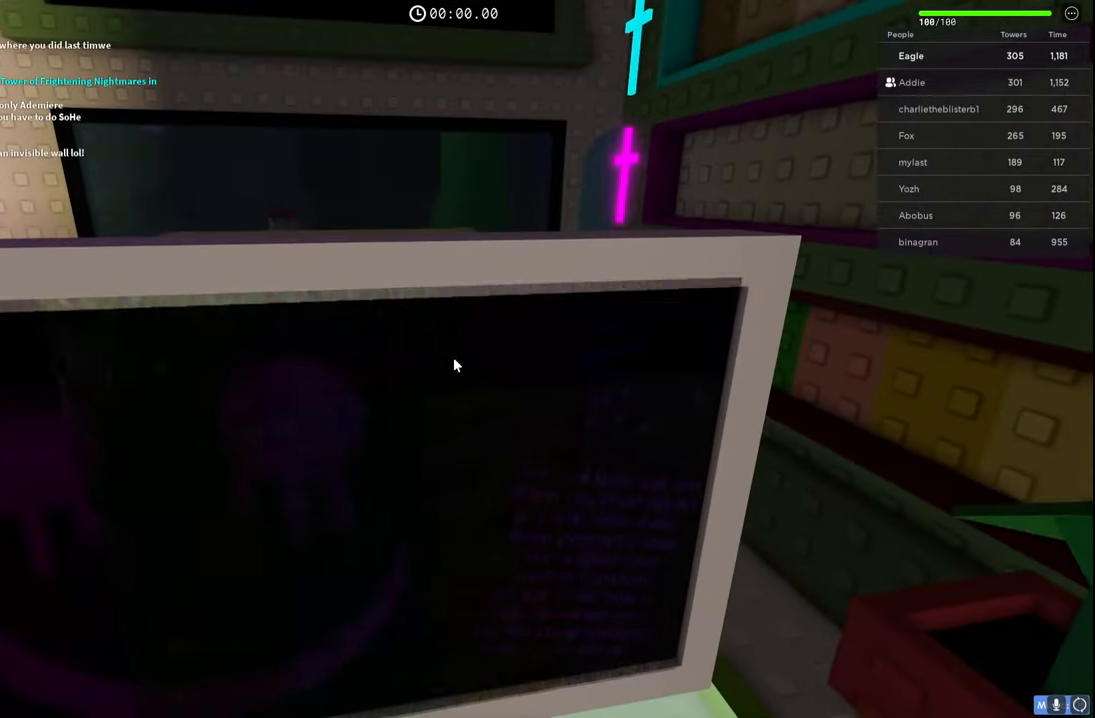
{"keys": [], "events": []}
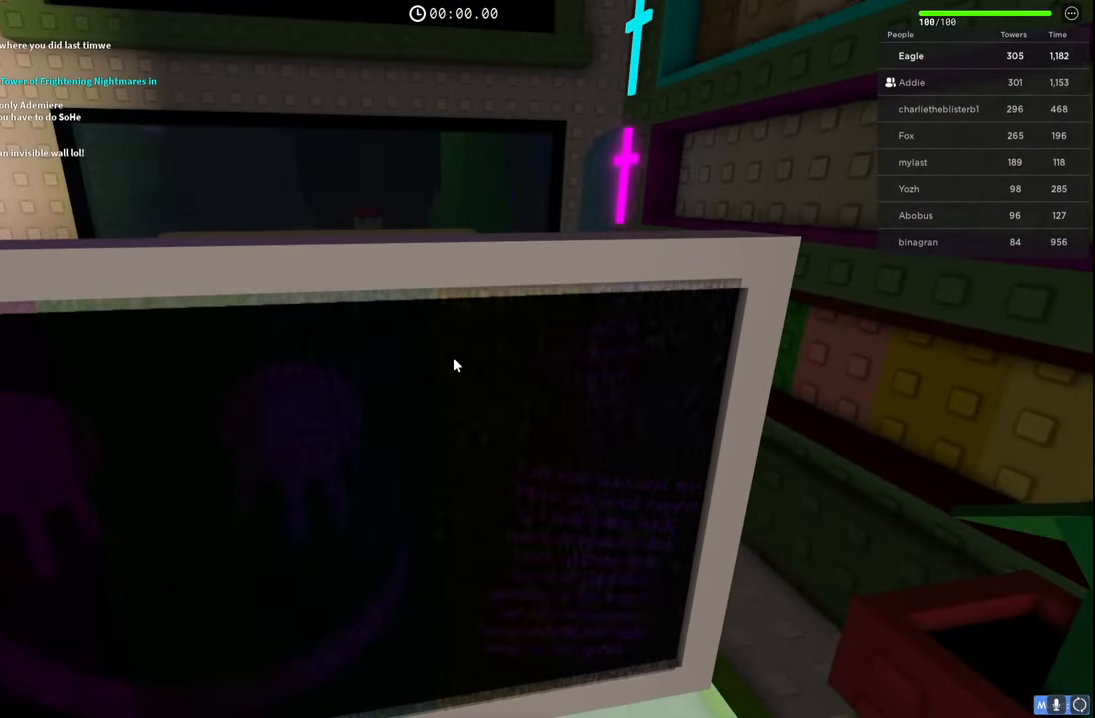
{"keys": [], "events": []}
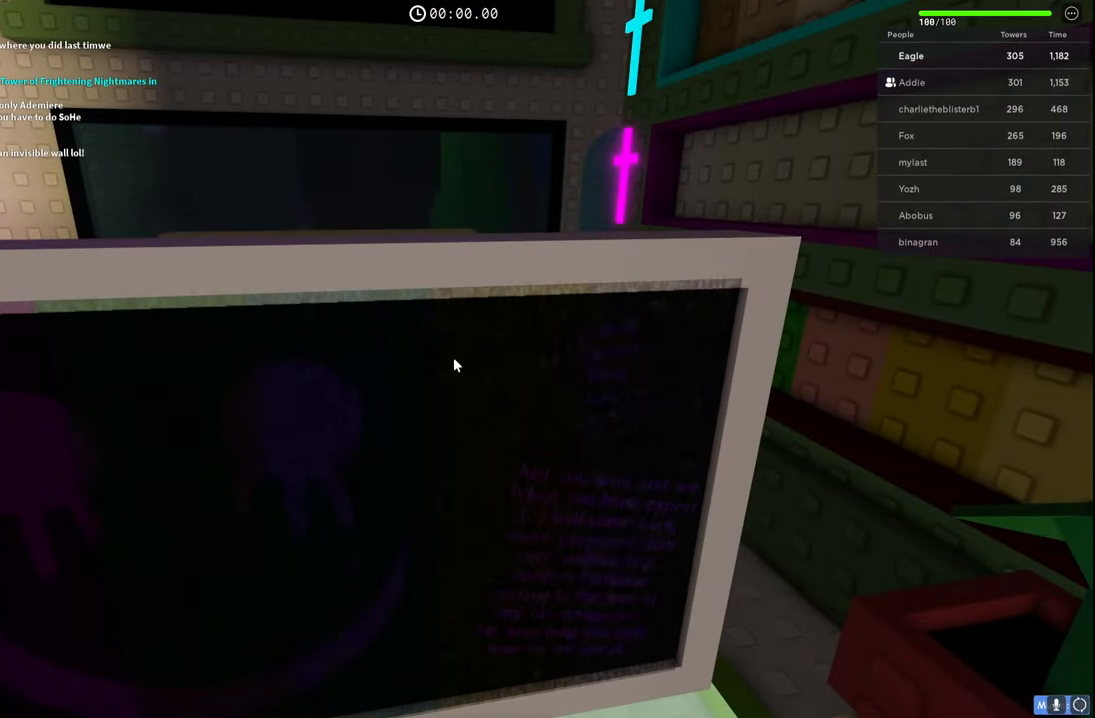
{"keys": [], "events": []}
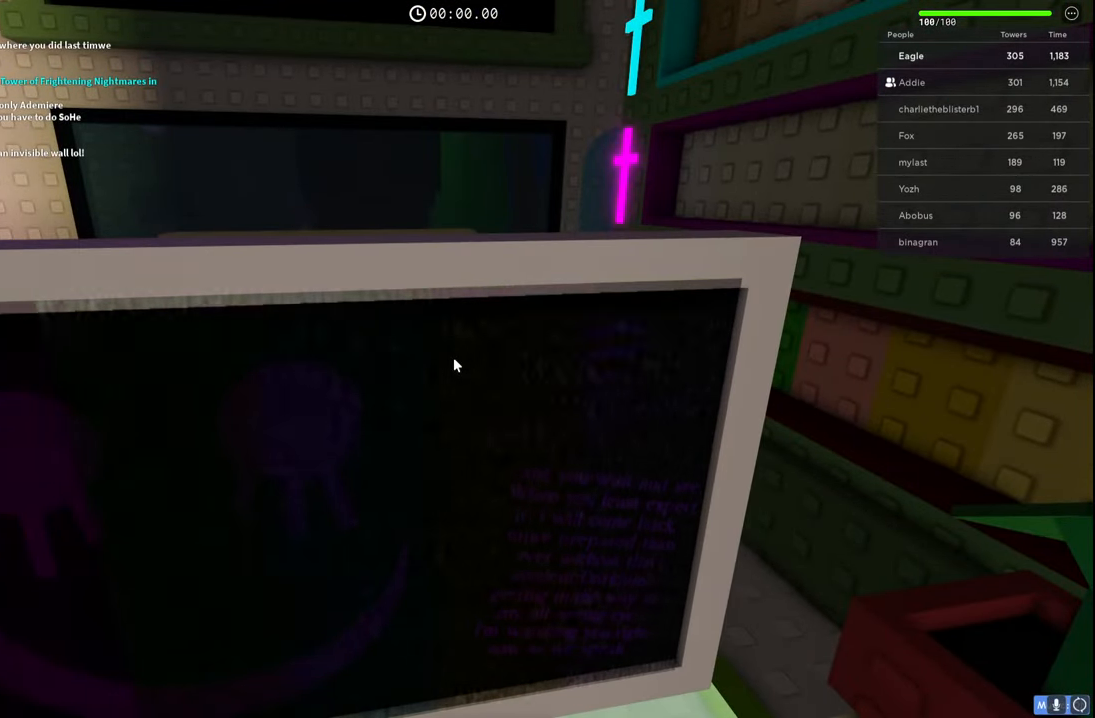
{"keys": ["a"], "events": [[484, "a", "down"]]}